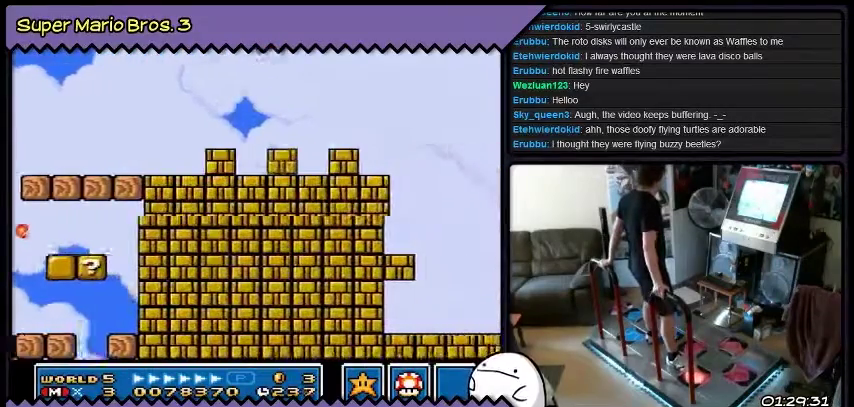
Gameplay with a controller (Nintendo layout); each line is a JSON object with the inputs held at the frame after it. "events" lists button and stick changes between this image and that frame as [ms after this image, input, new state], when the widget could be followed in between. Not read: L3 R3.
{"buttons": [], "events": []}
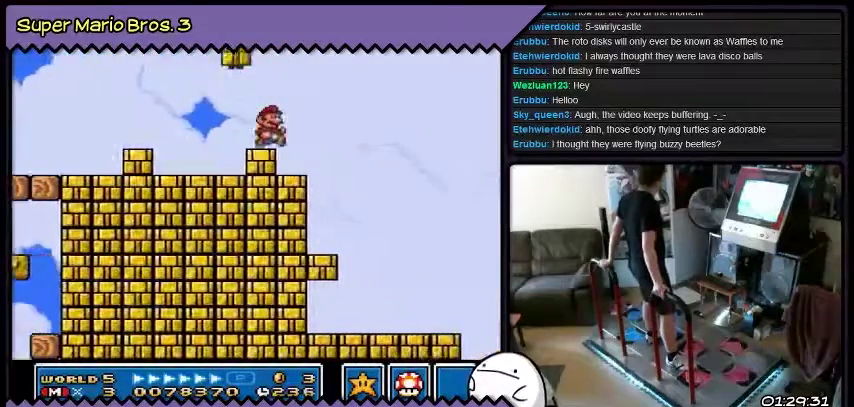
{"buttons": ["DPAD_RIGHT"], "events": [[167, "DPAD_RIGHT", "down"]]}
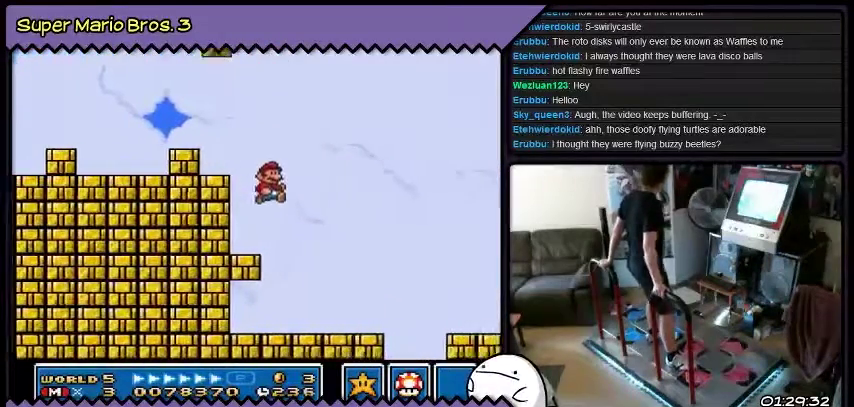
{"buttons": ["DPAD_LEFT"], "events": [[133, "DPAD_RIGHT", "up"], [300, "DPAD_LEFT", "down"]]}
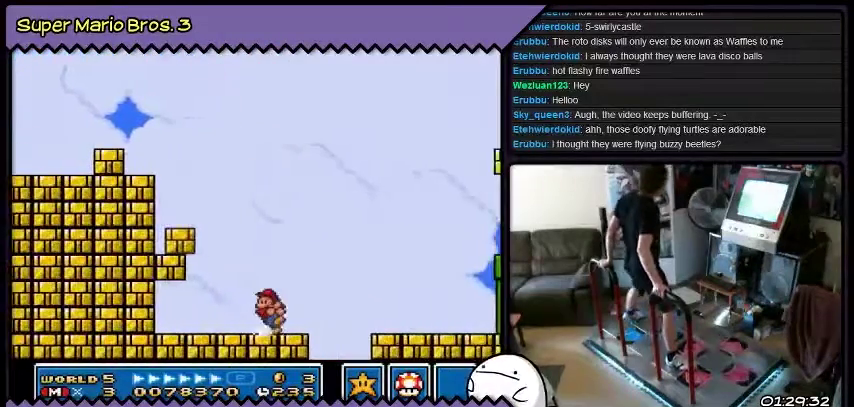
{"buttons": ["DPAD_LEFT"], "events": []}
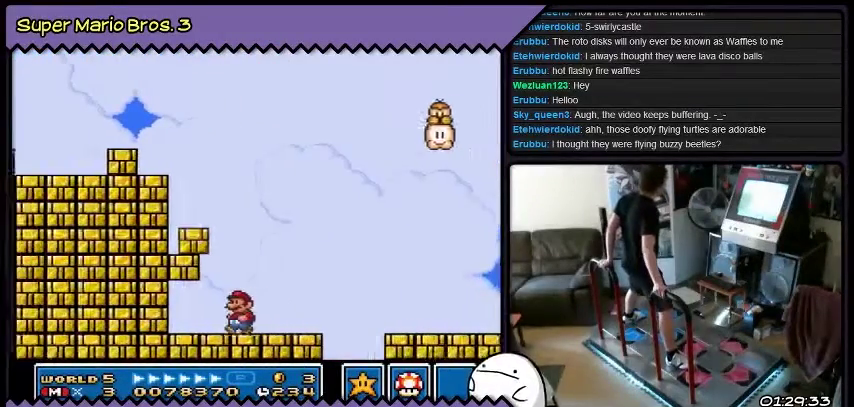
{"buttons": ["B"], "events": [[267, "B", "down"], [500, "DPAD_LEFT", "up"]]}
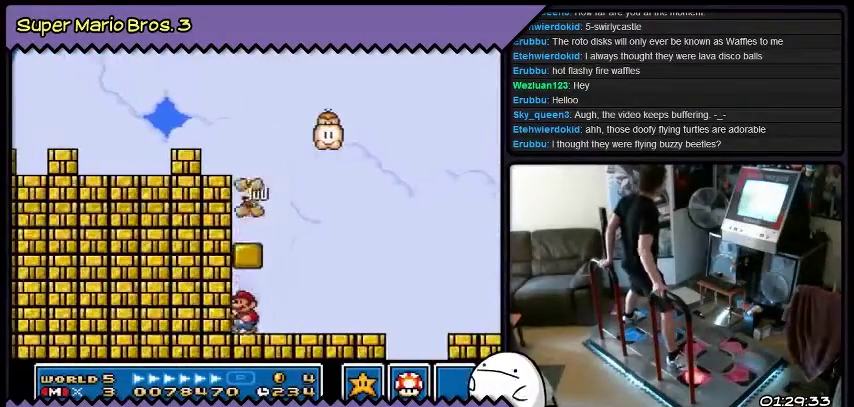
{"buttons": ["DPAD_RIGHT"], "events": [[167, "B", "up"], [334, "DPAD_RIGHT", "down"]]}
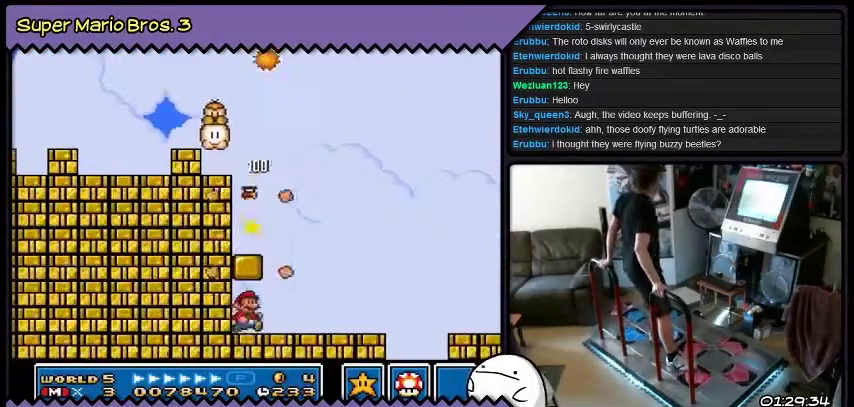
{"buttons": [], "events": [[100, "DPAD_RIGHT", "up"]]}
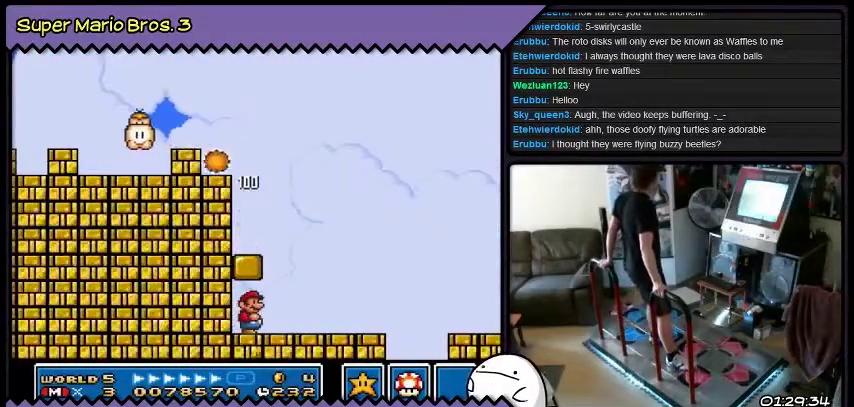
{"buttons": ["DPAD_RIGHT"], "events": [[167, "DPAD_RIGHT", "down"]]}
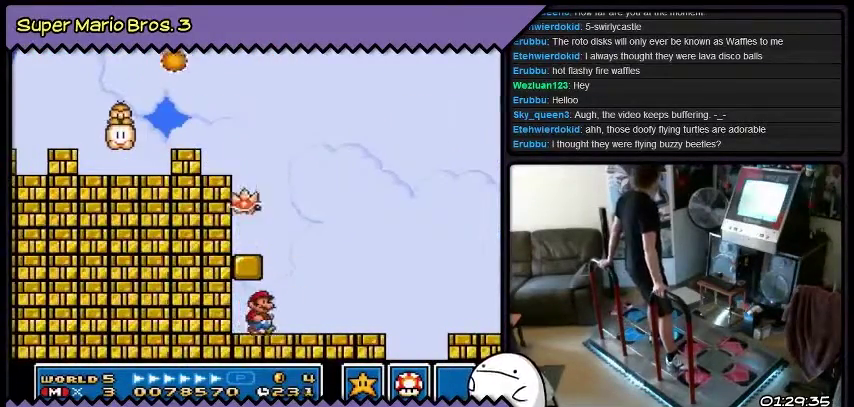
{"buttons": ["B", "DPAD_RIGHT"], "events": [[467, "B", "down"]]}
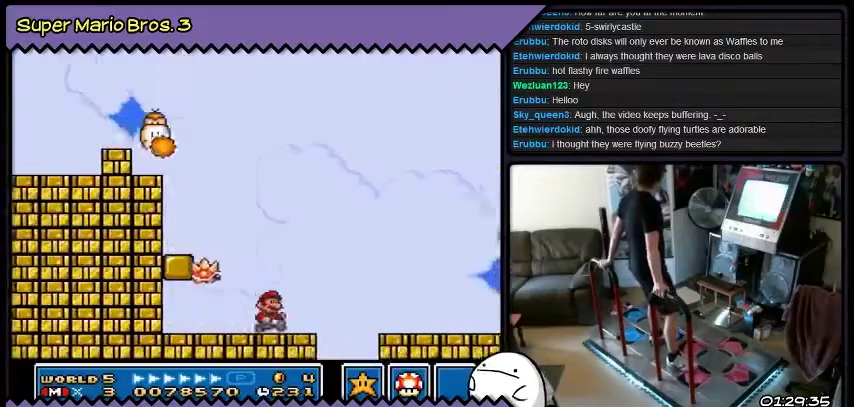
{"buttons": ["DPAD_RIGHT"], "events": [[334, "B", "up"]]}
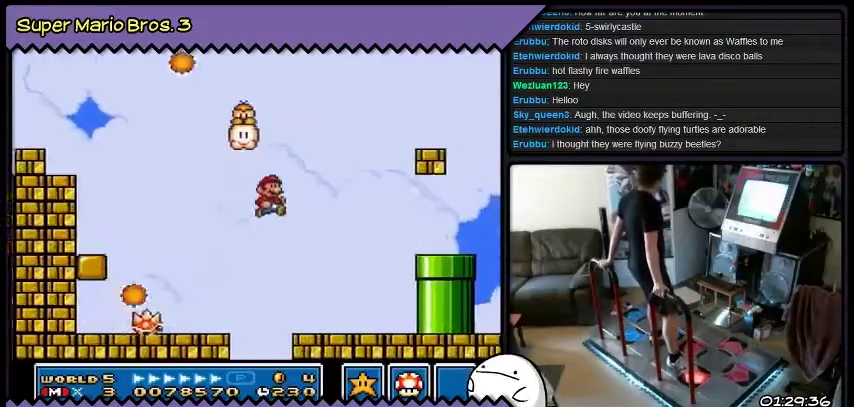
{"buttons": ["DPAD_RIGHT"], "events": []}
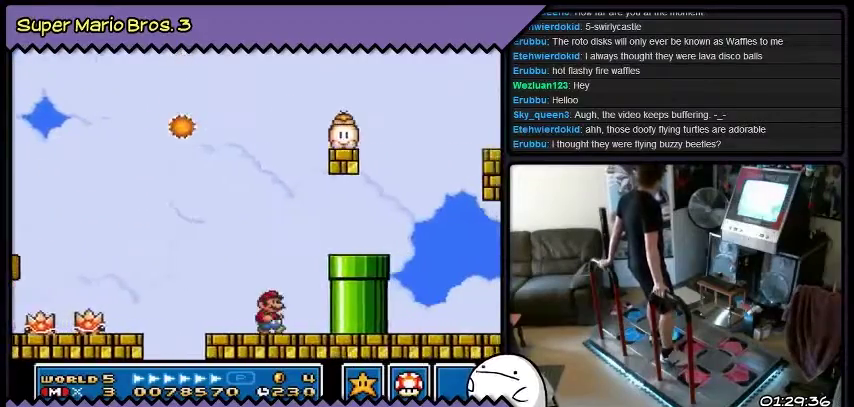
{"buttons": ["B", "DPAD_RIGHT"], "events": [[201, "B", "down"]]}
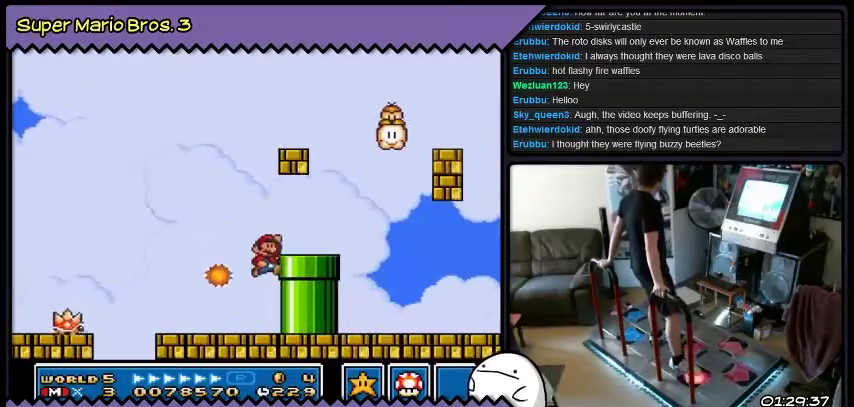
{"buttons": ["B"], "events": [[100, "B", "up"], [267, "DPAD_RIGHT", "up"], [500, "B", "down"]]}
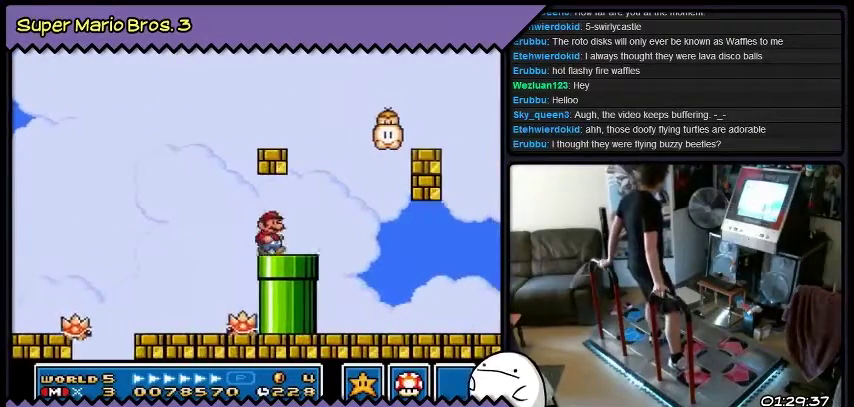
{"buttons": [], "events": [[267, "B", "up"]]}
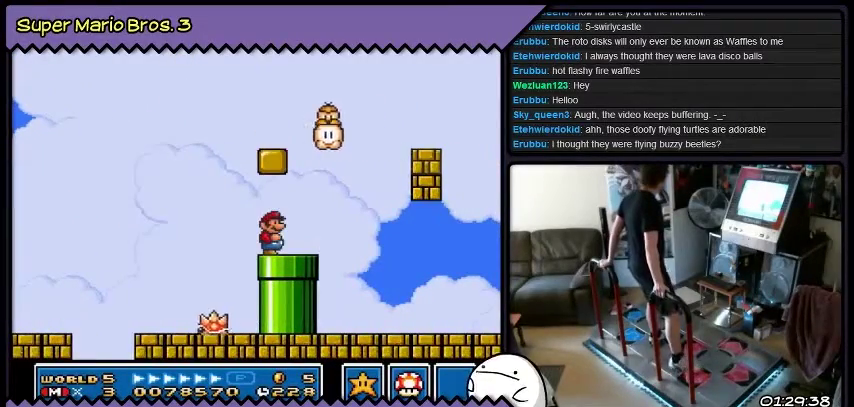
{"buttons": ["DPAD_RIGHT"], "events": [[300, "DPAD_RIGHT", "down"]]}
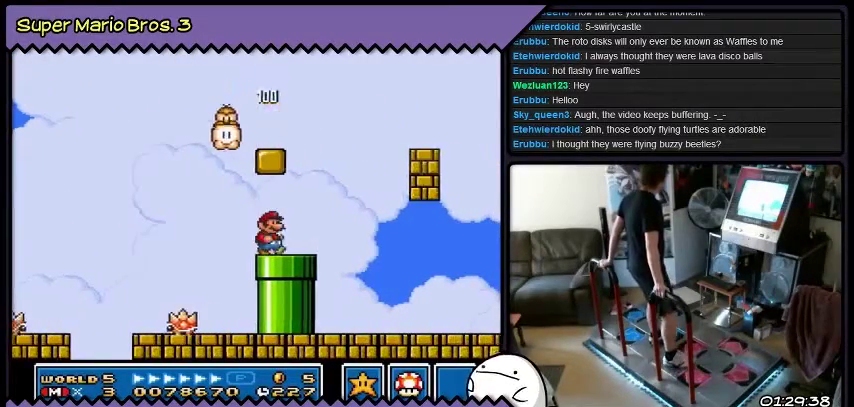
{"buttons": [], "events": [[100, "DPAD_RIGHT", "up"], [267, "DPAD_DOWN", "down"], [501, "DPAD_DOWN", "up"]]}
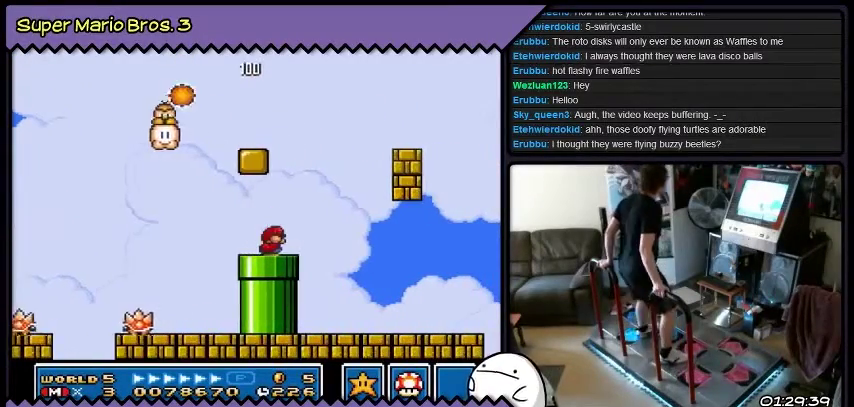
{"buttons": ["DPAD_RIGHT"], "events": [[133, "DPAD_RIGHT", "down"]]}
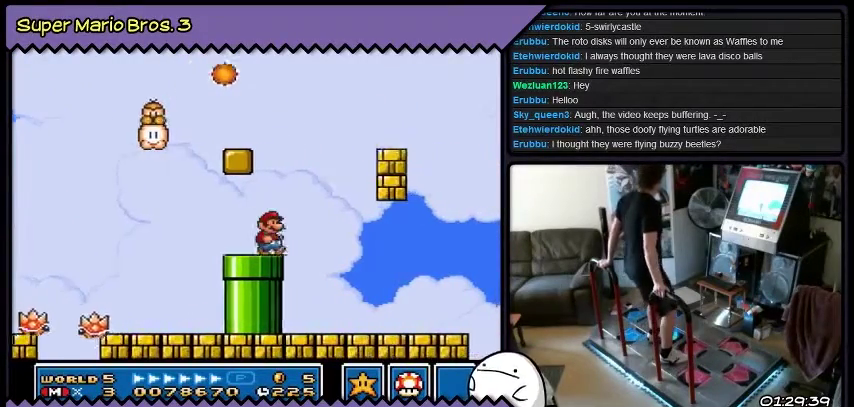
{"buttons": ["DPAD_RIGHT"], "events": []}
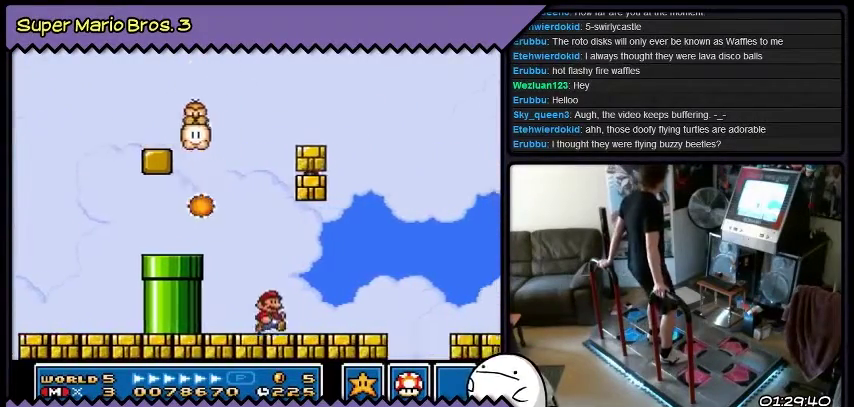
{"buttons": ["B", "DPAD_RIGHT"], "events": [[467, "B", "down"]]}
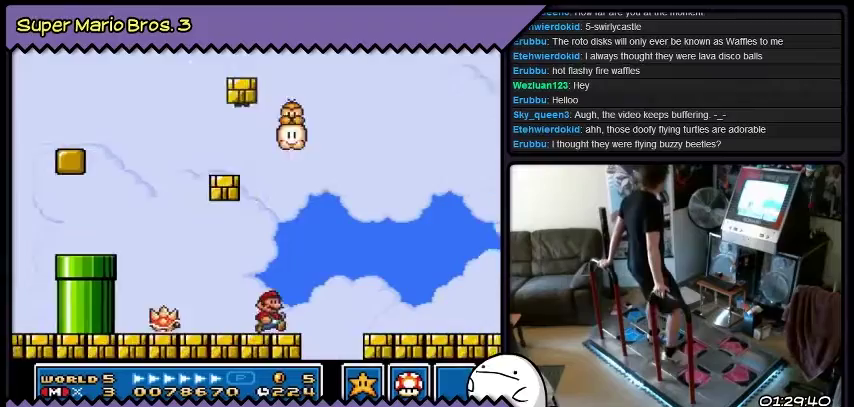
{"buttons": ["Y", "DPAD_RIGHT"], "events": [[301, "B", "up"], [434, "Y", "down"]]}
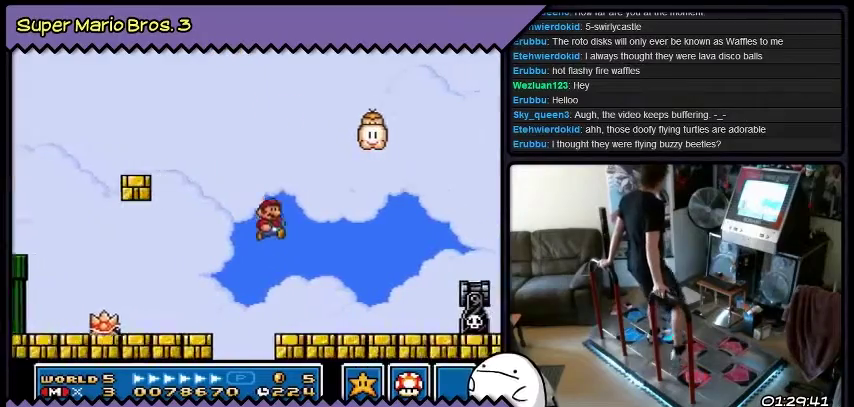
{"buttons": ["B", "DPAD_RIGHT"], "events": [[300, "Y", "up"], [467, "B", "down"]]}
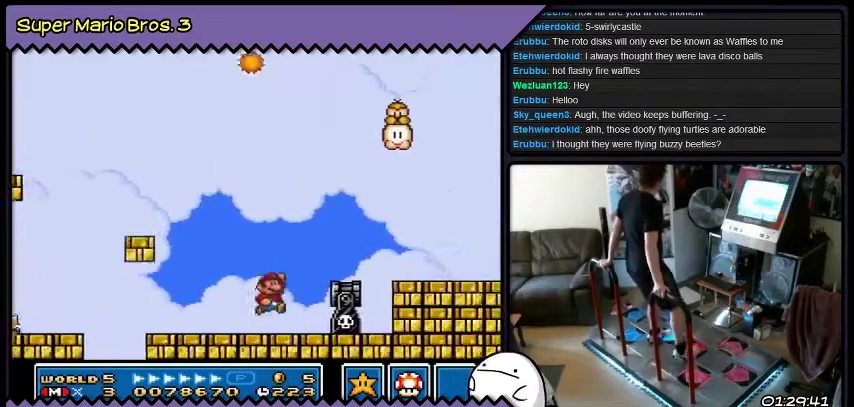
{"buttons": ["Y", "DPAD_RIGHT"], "events": [[301, "B", "up"], [467, "Y", "down"]]}
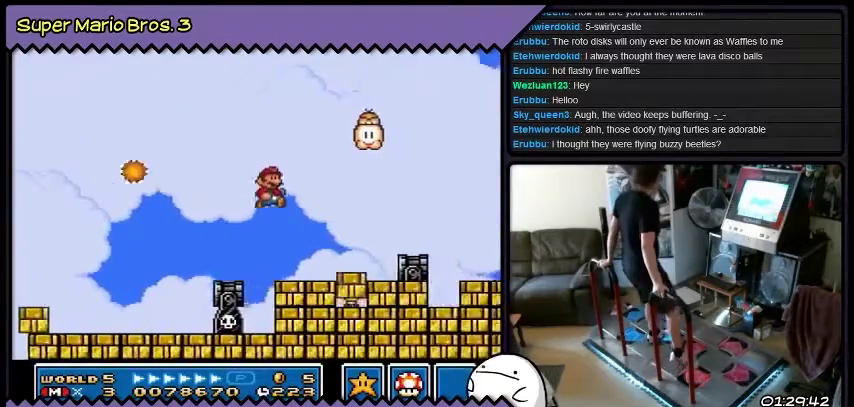
{"buttons": ["B", "DPAD_RIGHT"], "events": [[167, "Y", "up"], [334, "B", "down"]]}
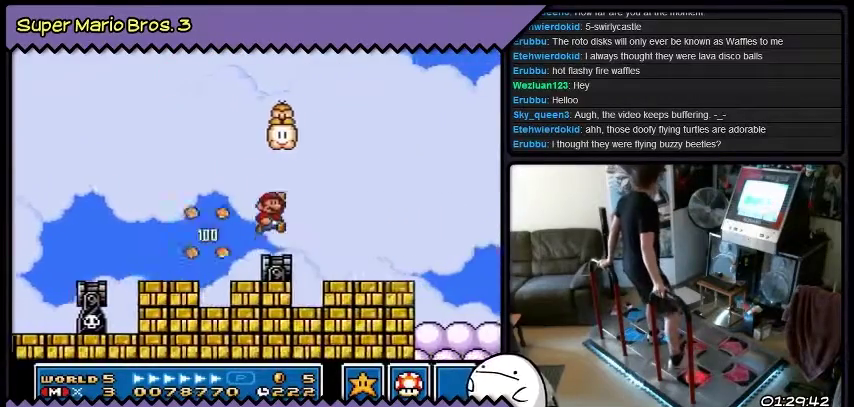
{"buttons": ["Y", "DPAD_RIGHT"], "events": [[100, "B", "up"], [467, "Y", "down"]]}
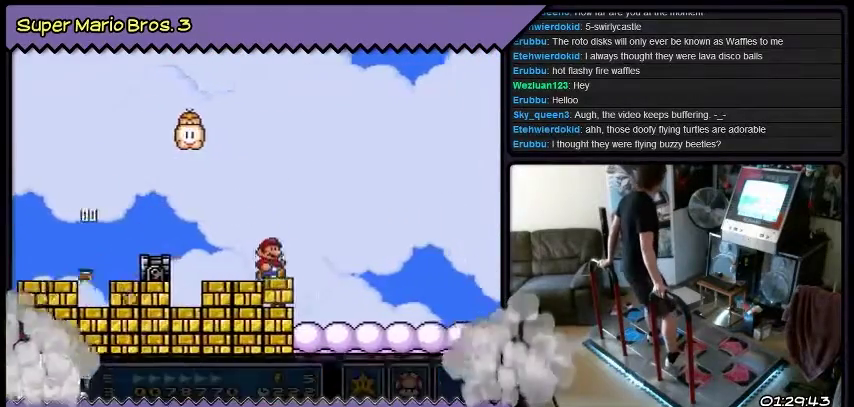
{"buttons": ["Y", "DPAD_RIGHT"], "events": []}